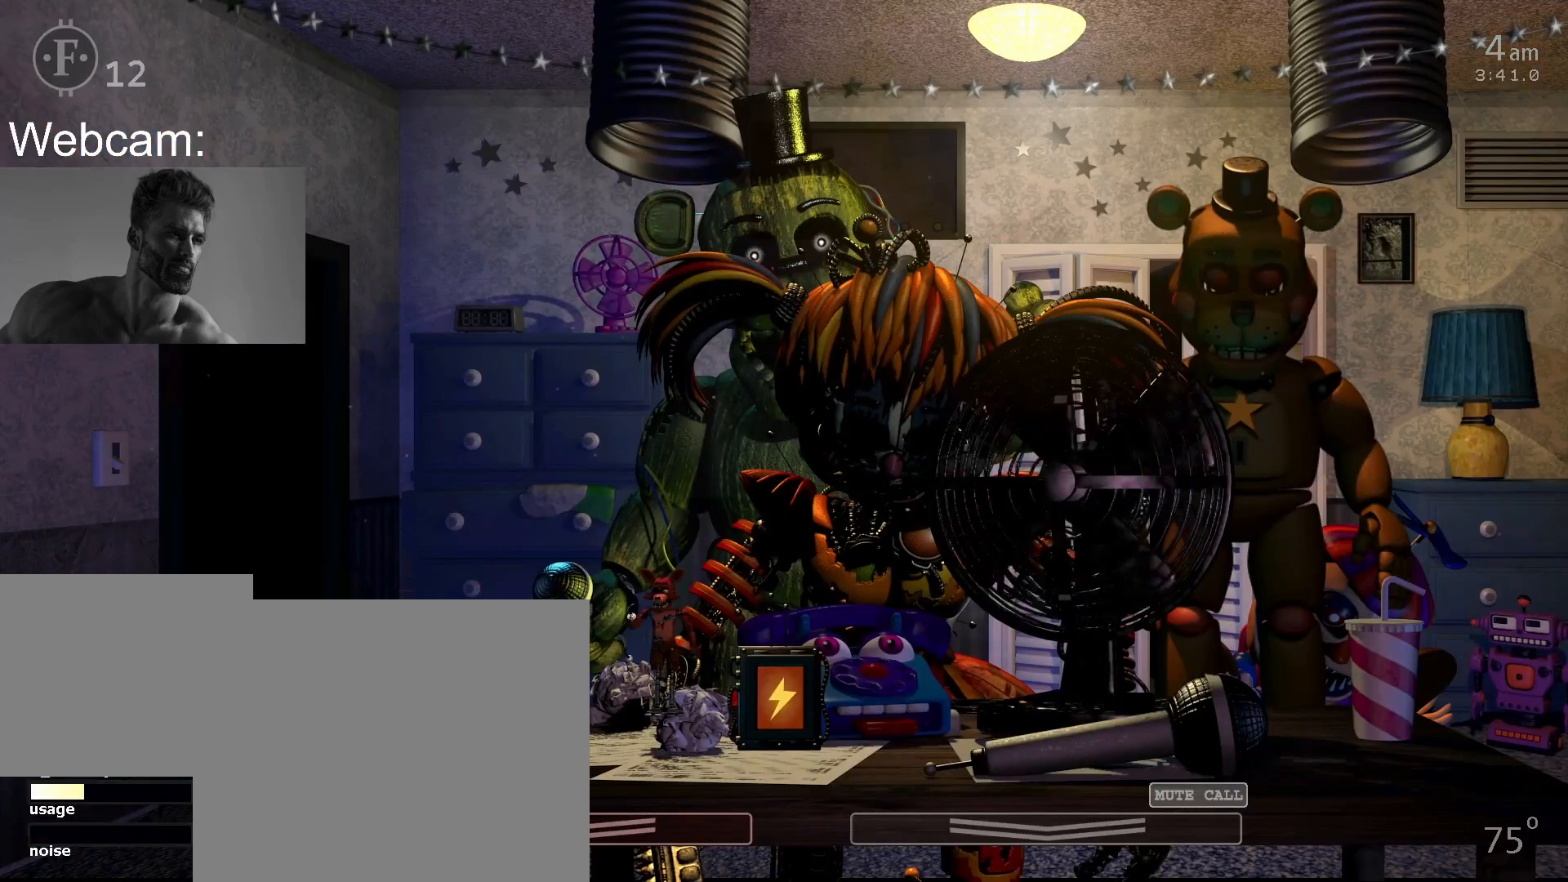
Gameplay with keyboard and mouse; each line is a JSON object with the keys and mouse buttons held at the frame after it. "events" lists presses ("down") and releases ("up") of "1", "2", "3", "4", "5", "6", "a", "c", "d", "f", "l", "o", "return", "s", "space", "w", "x", "z", "mouse_left", "mouse_wheel" and "mouse_right" between this image and that frame as [ms after this image, input, new state], when the widget could be followed in between. "mouse_left", "mouse_wheel", "mouse_right" = the "left", "wheel", "right" buttons of the "mouse" list. No other keys are recorded. "wheel" means that the mouse wheel is clicked or scrolled. Not read: mouse_move other_keys.
{"keys": [], "mouse": [], "events": []}
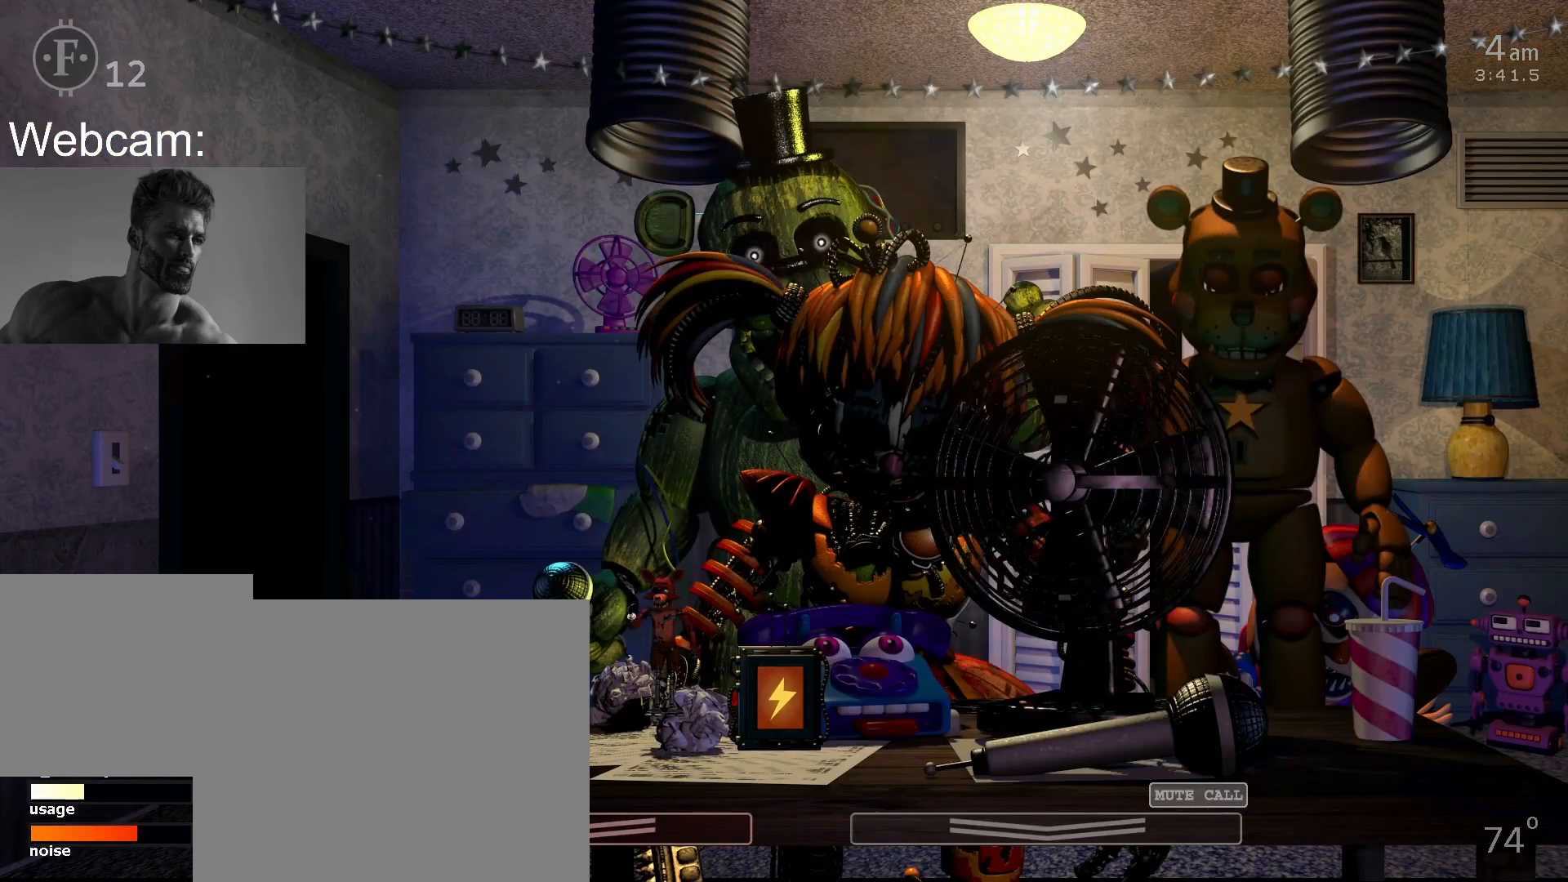
{"keys": [], "mouse": [], "events": []}
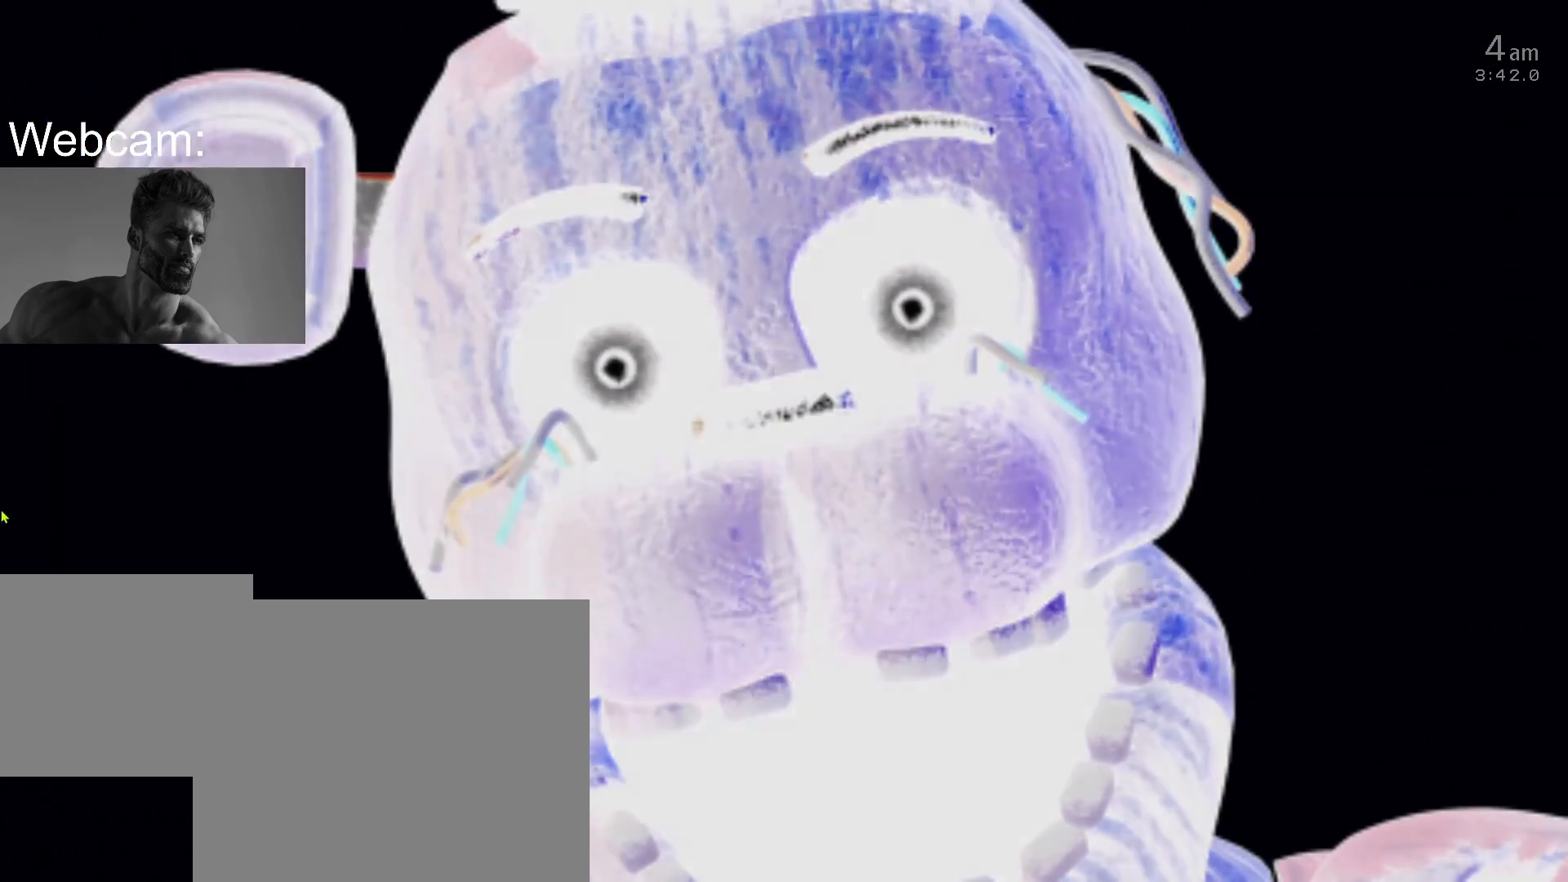
{"keys": [], "mouse": [], "events": [[400, "w", "down"], [483, "w", "up"]]}
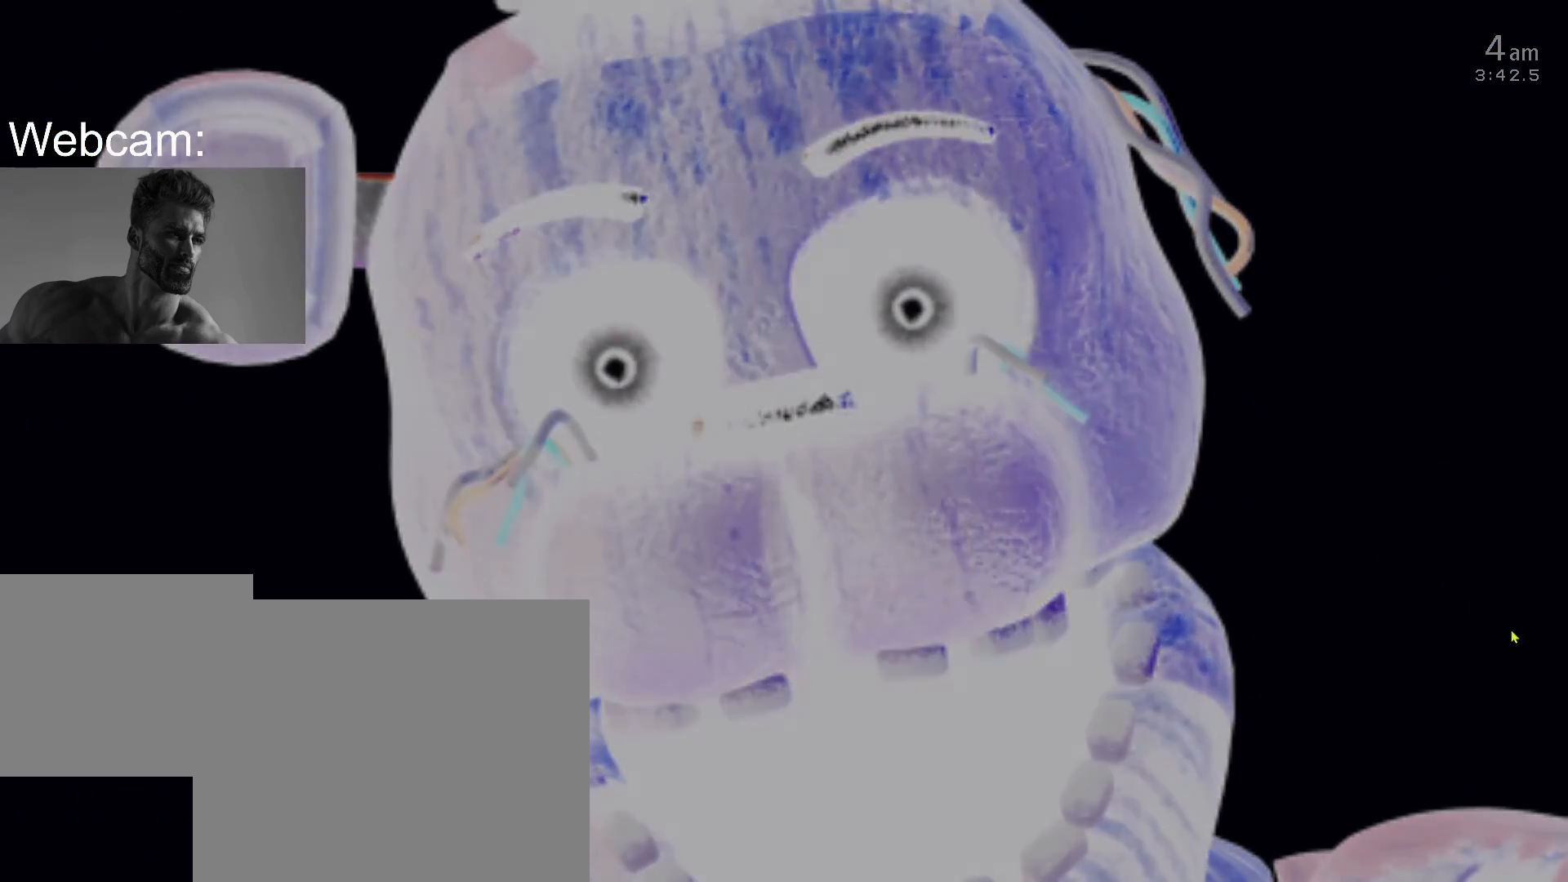
{"keys": [], "mouse": [], "events": [[200, "5", "down"], [233, "space", "down"], [300, "5", "up"], [300, "space", "up"]]}
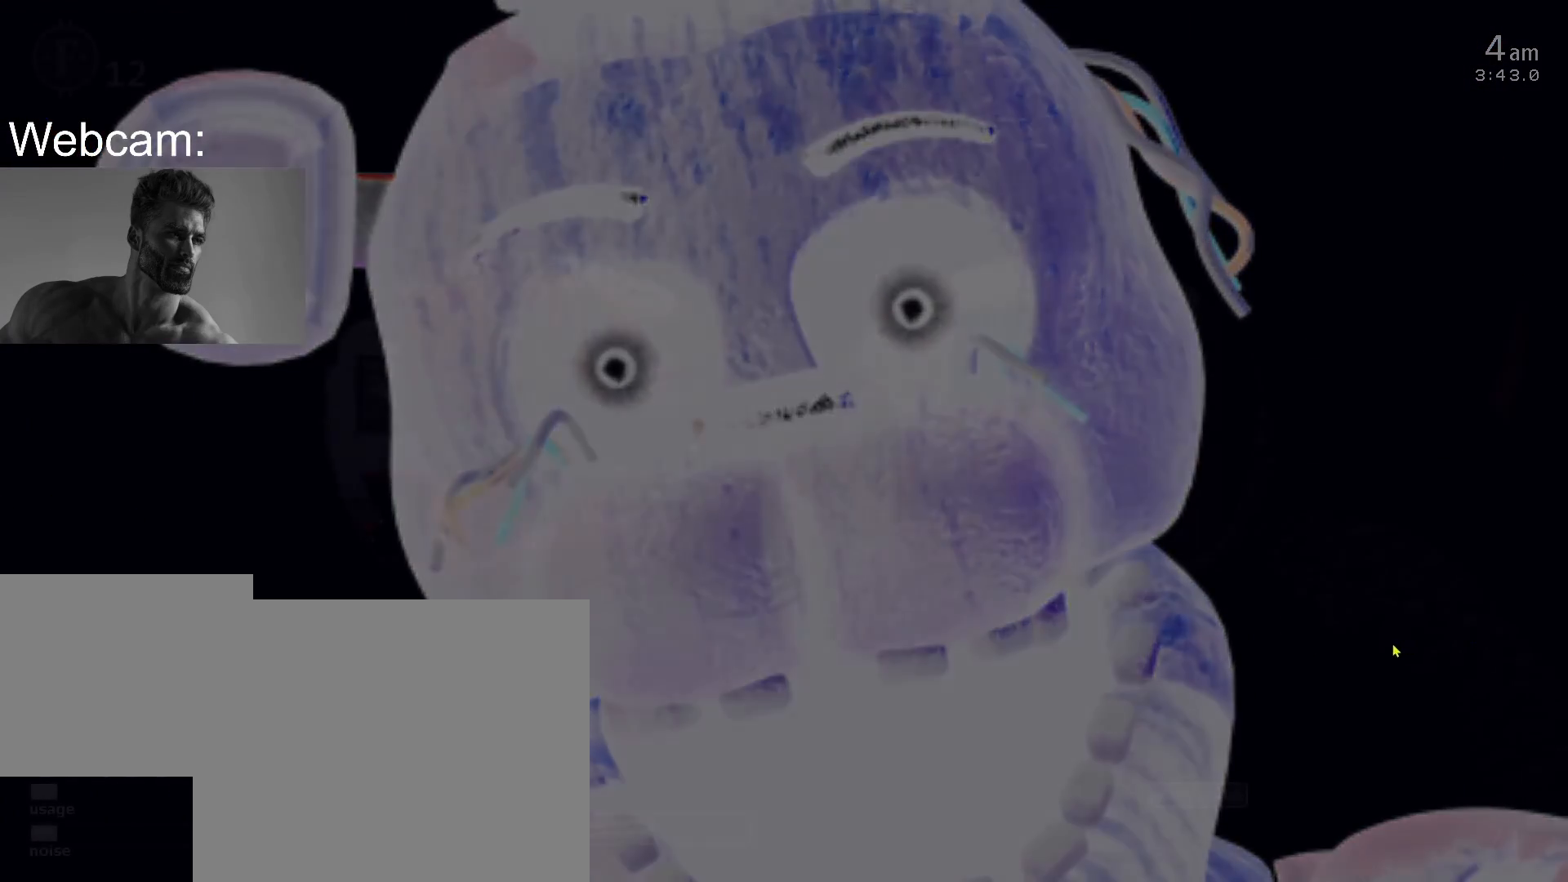
{"keys": [], "mouse": [], "events": []}
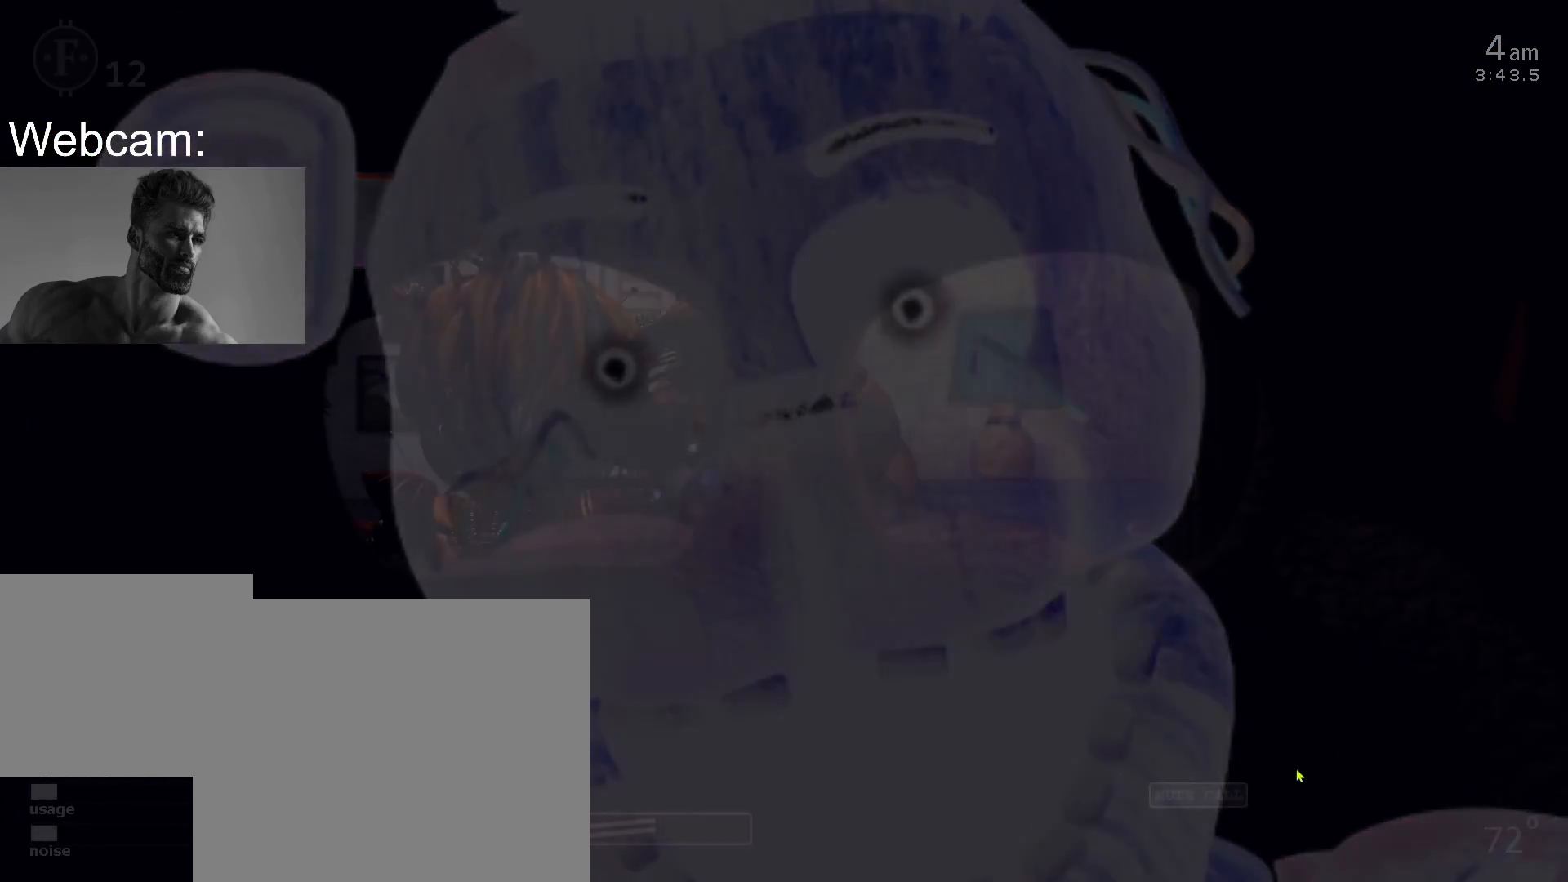
{"keys": [], "mouse": [], "events": [[200, "mouse_left", "down"], [267, "mouse_left", "up"]]}
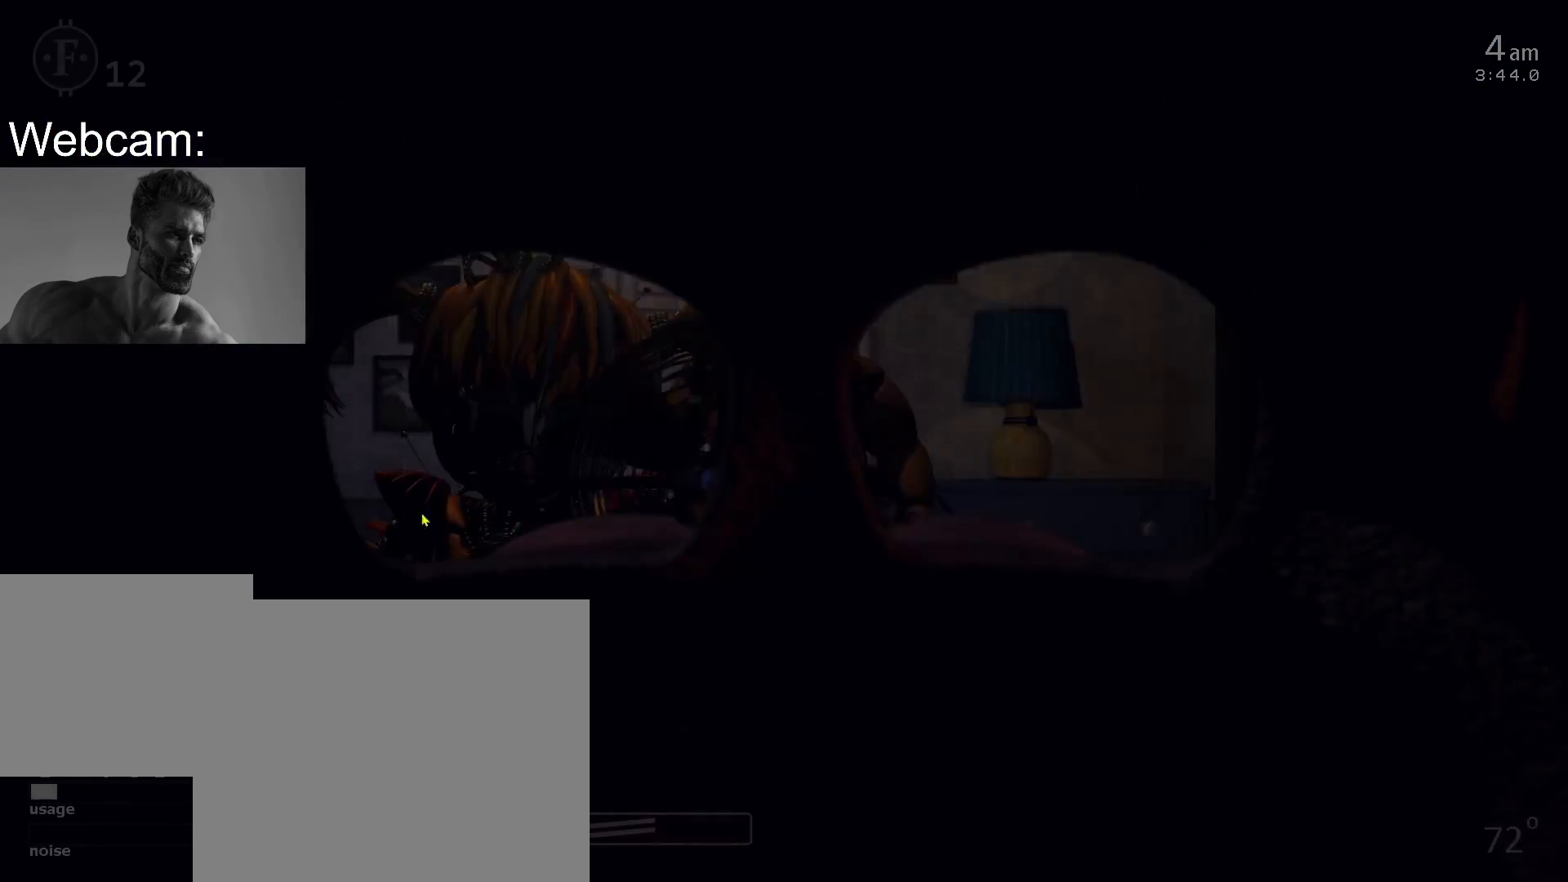
{"keys": [], "mouse": [], "events": []}
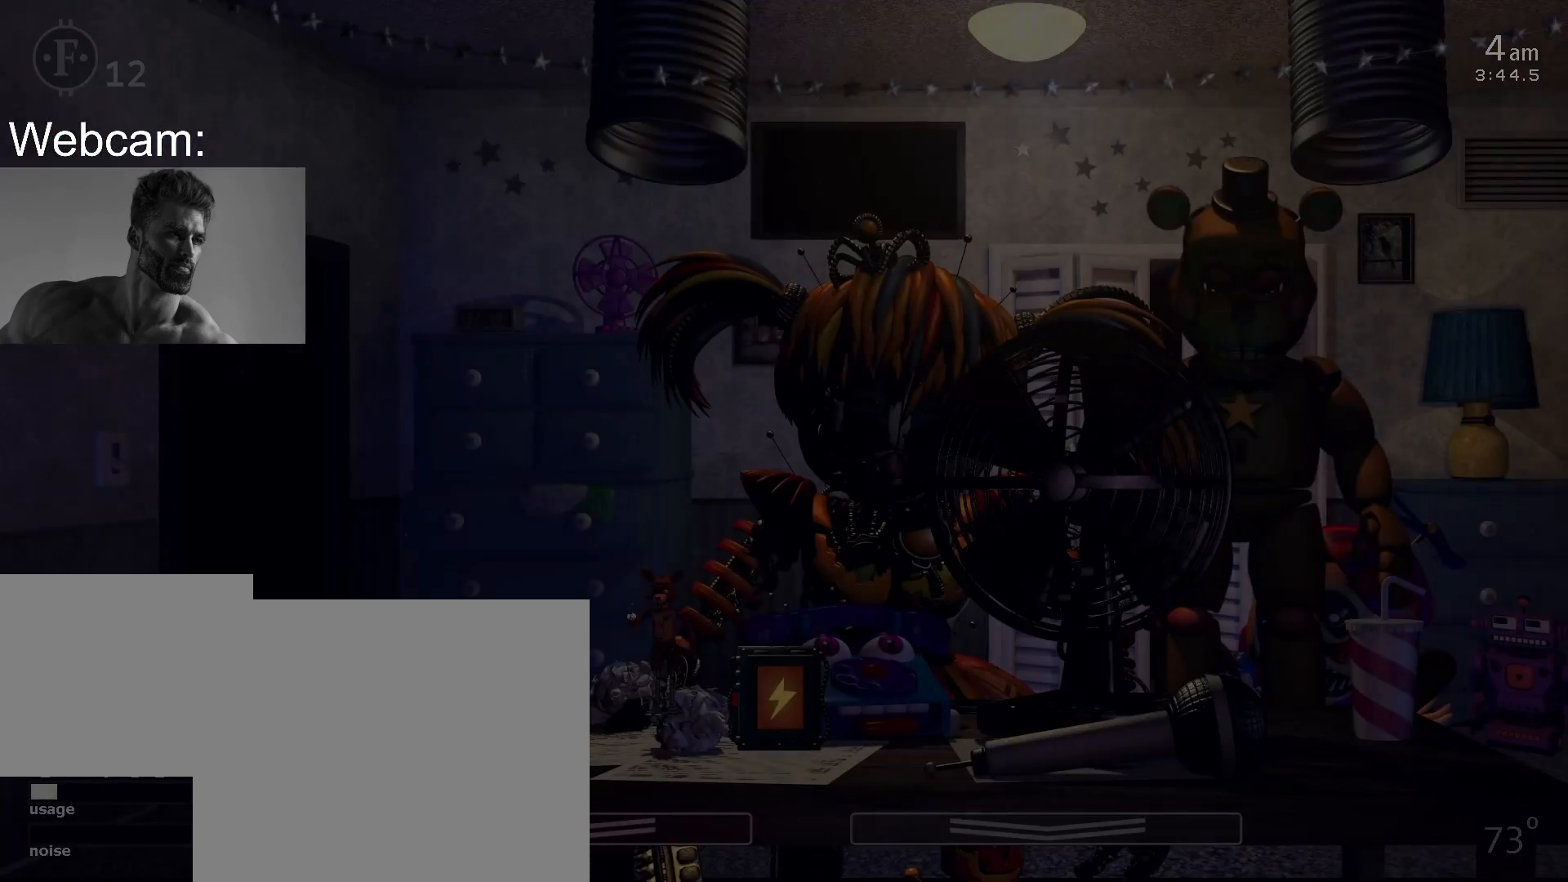
{"keys": [], "mouse": [], "events": [[200, "d", "down"], [317, "d", "up"]]}
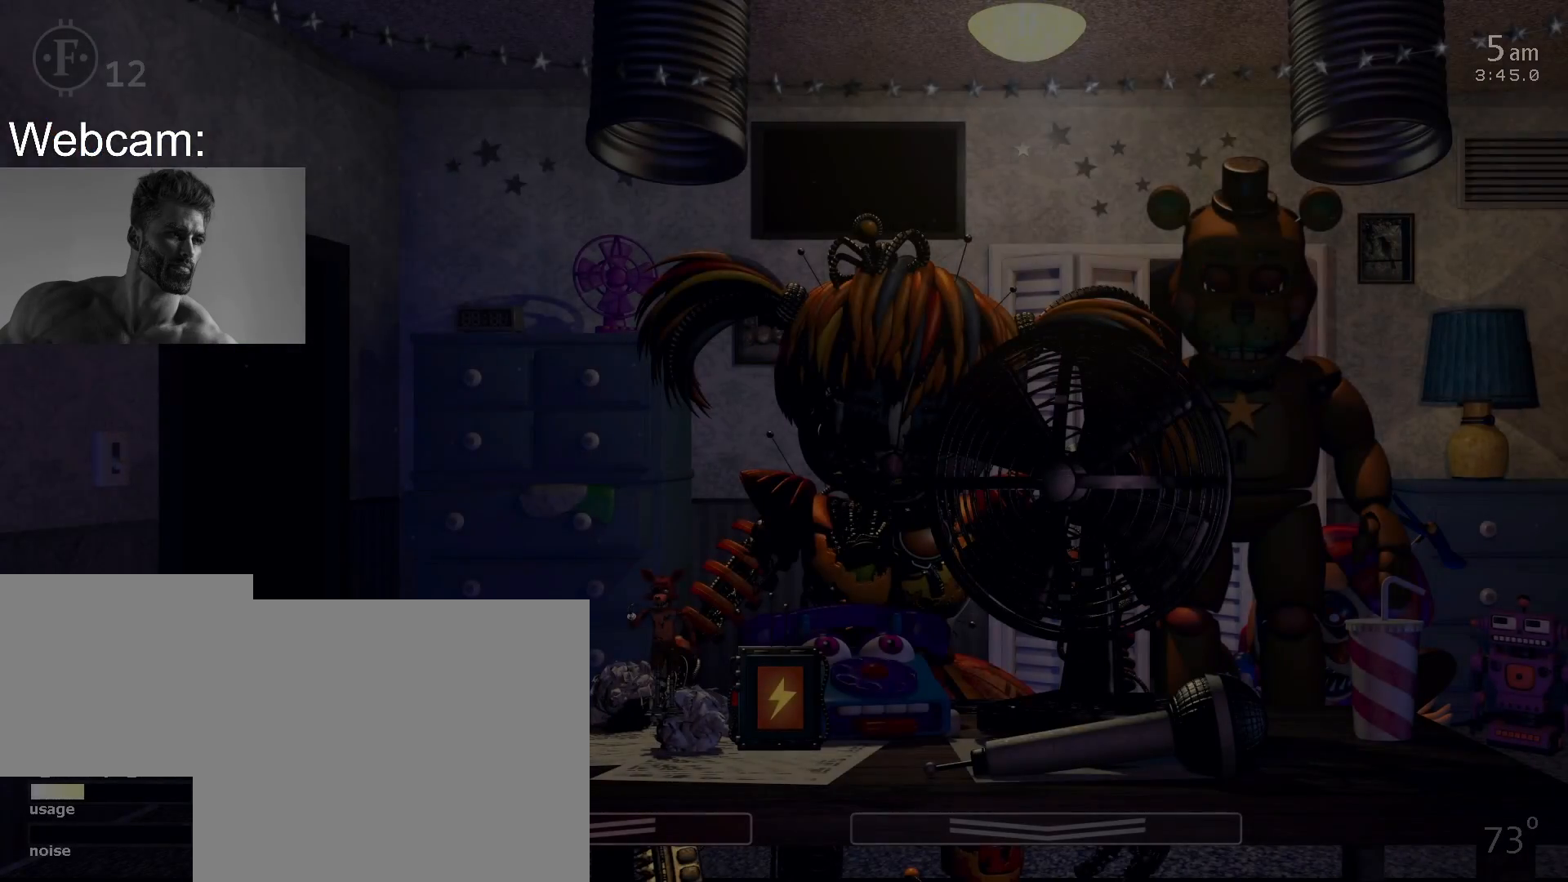
{"keys": [], "mouse": [], "events": [[267, "d", "down"], [367, "d", "up"]]}
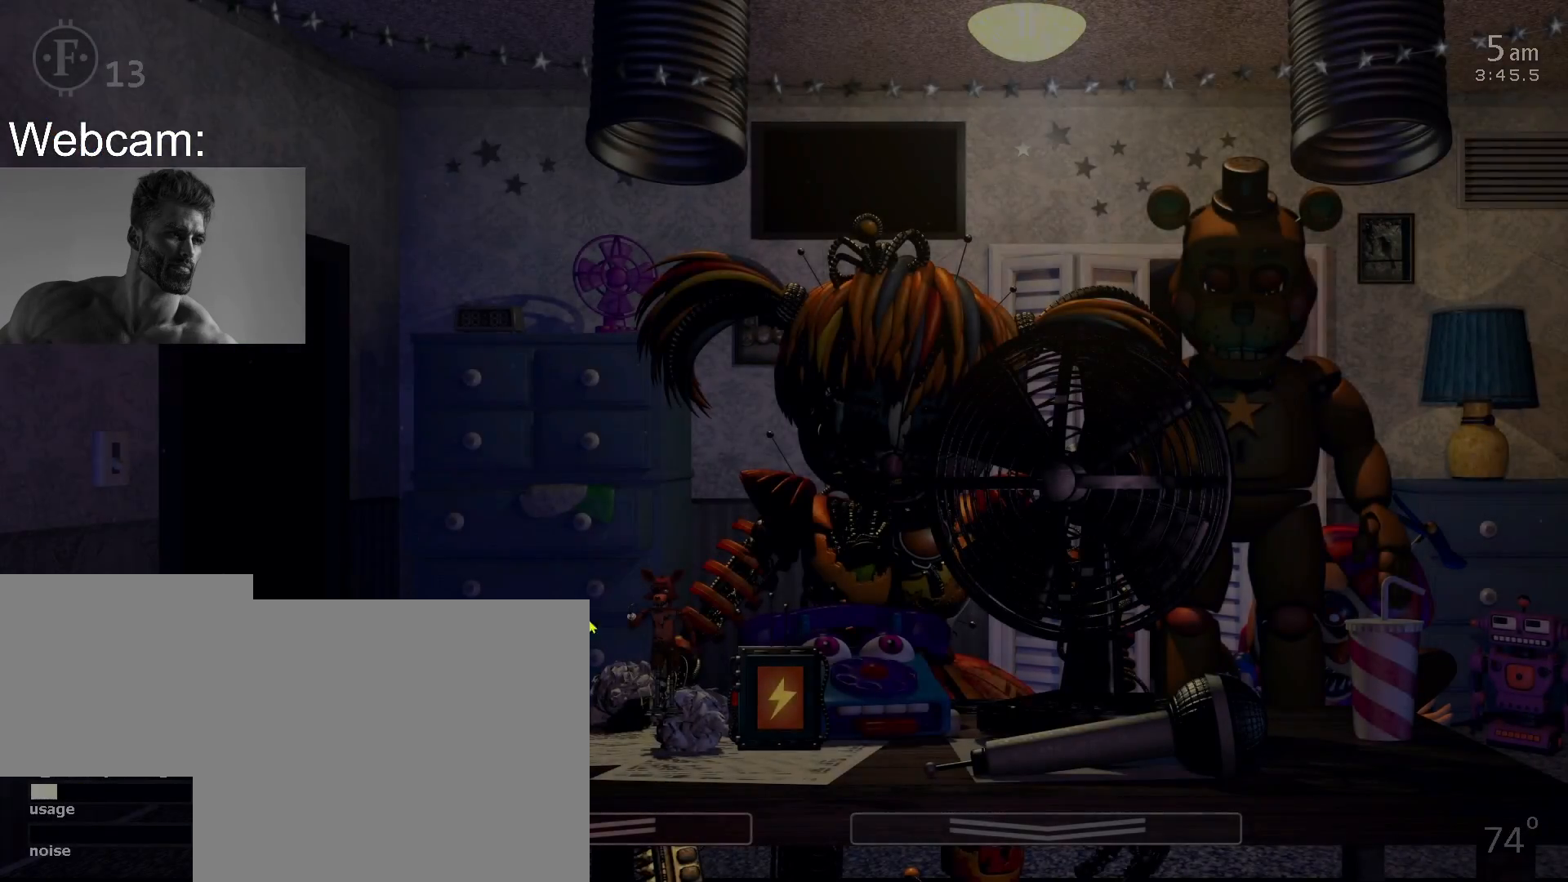
{"keys": [], "mouse": [], "events": [[100, "s", "down"], [183, "s", "up"]]}
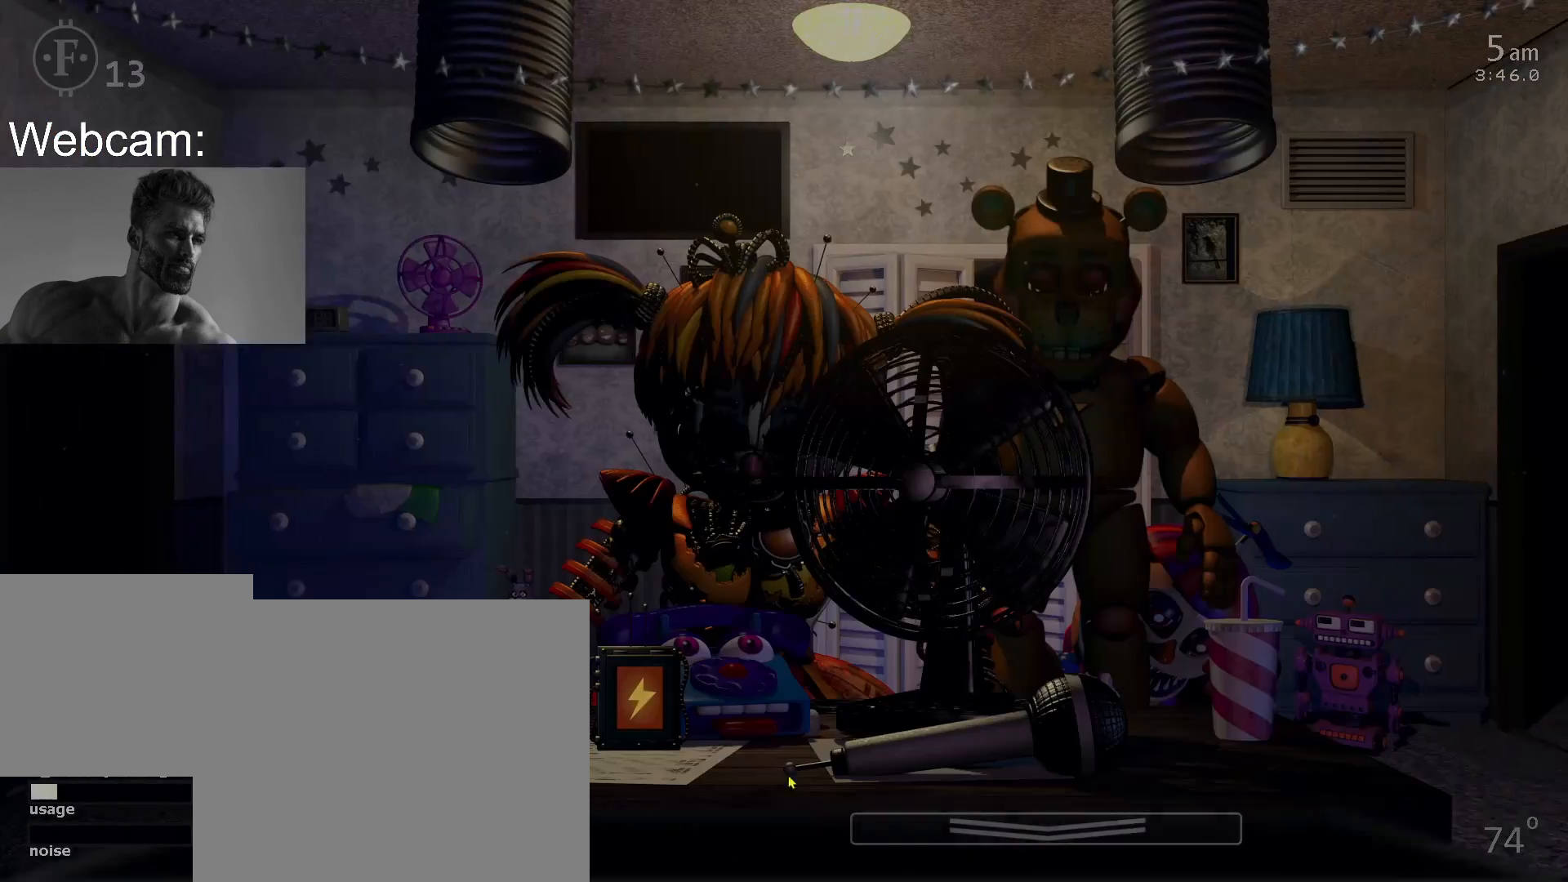
{"keys": [], "mouse": [], "events": []}
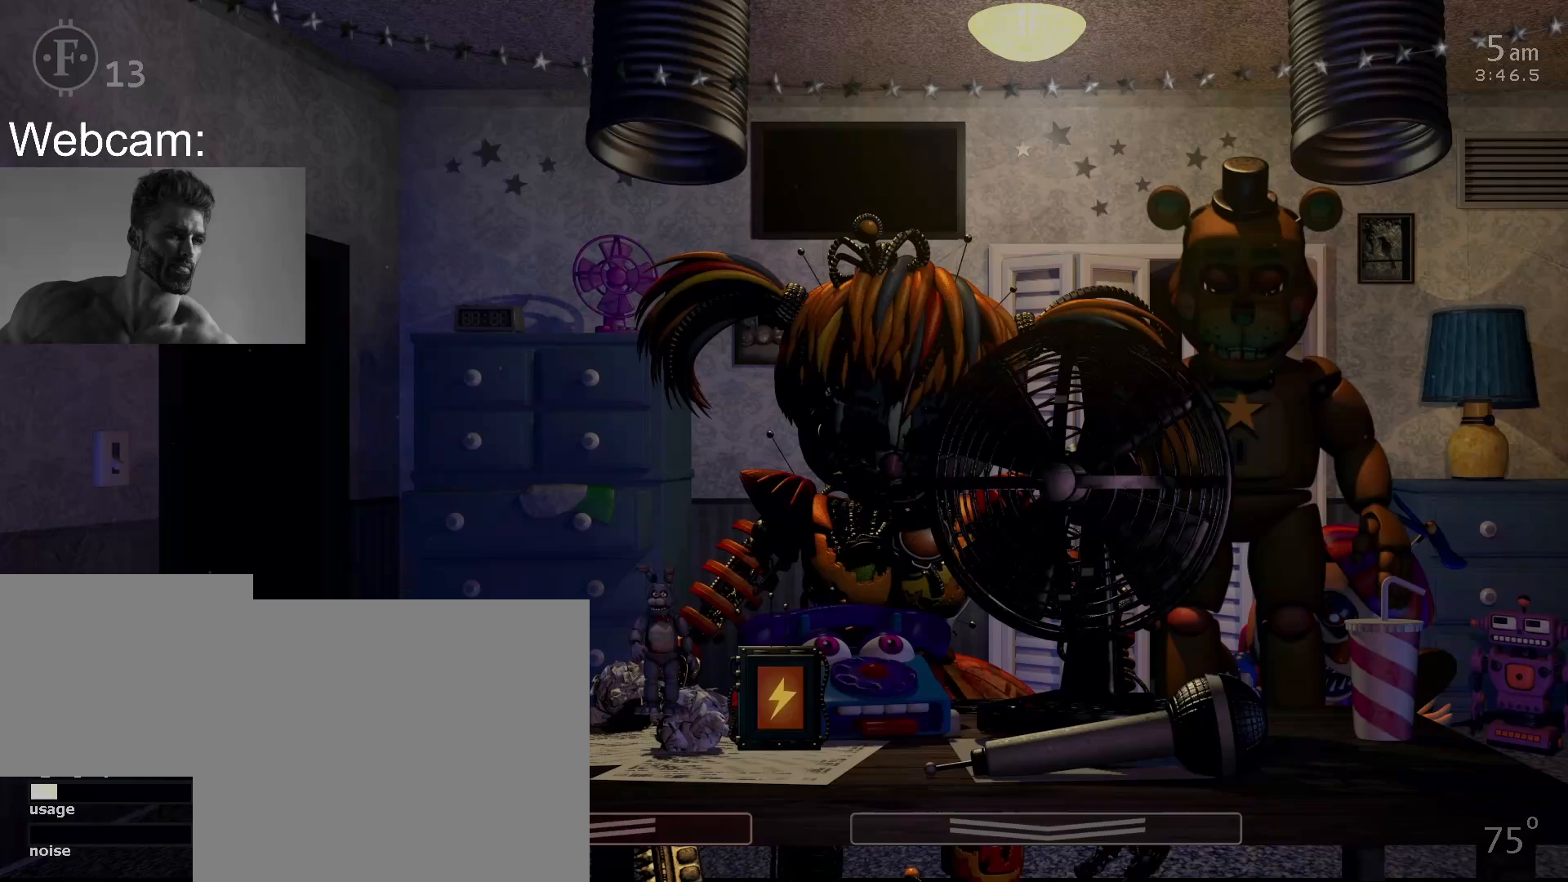
{"keys": [], "mouse": [], "events": []}
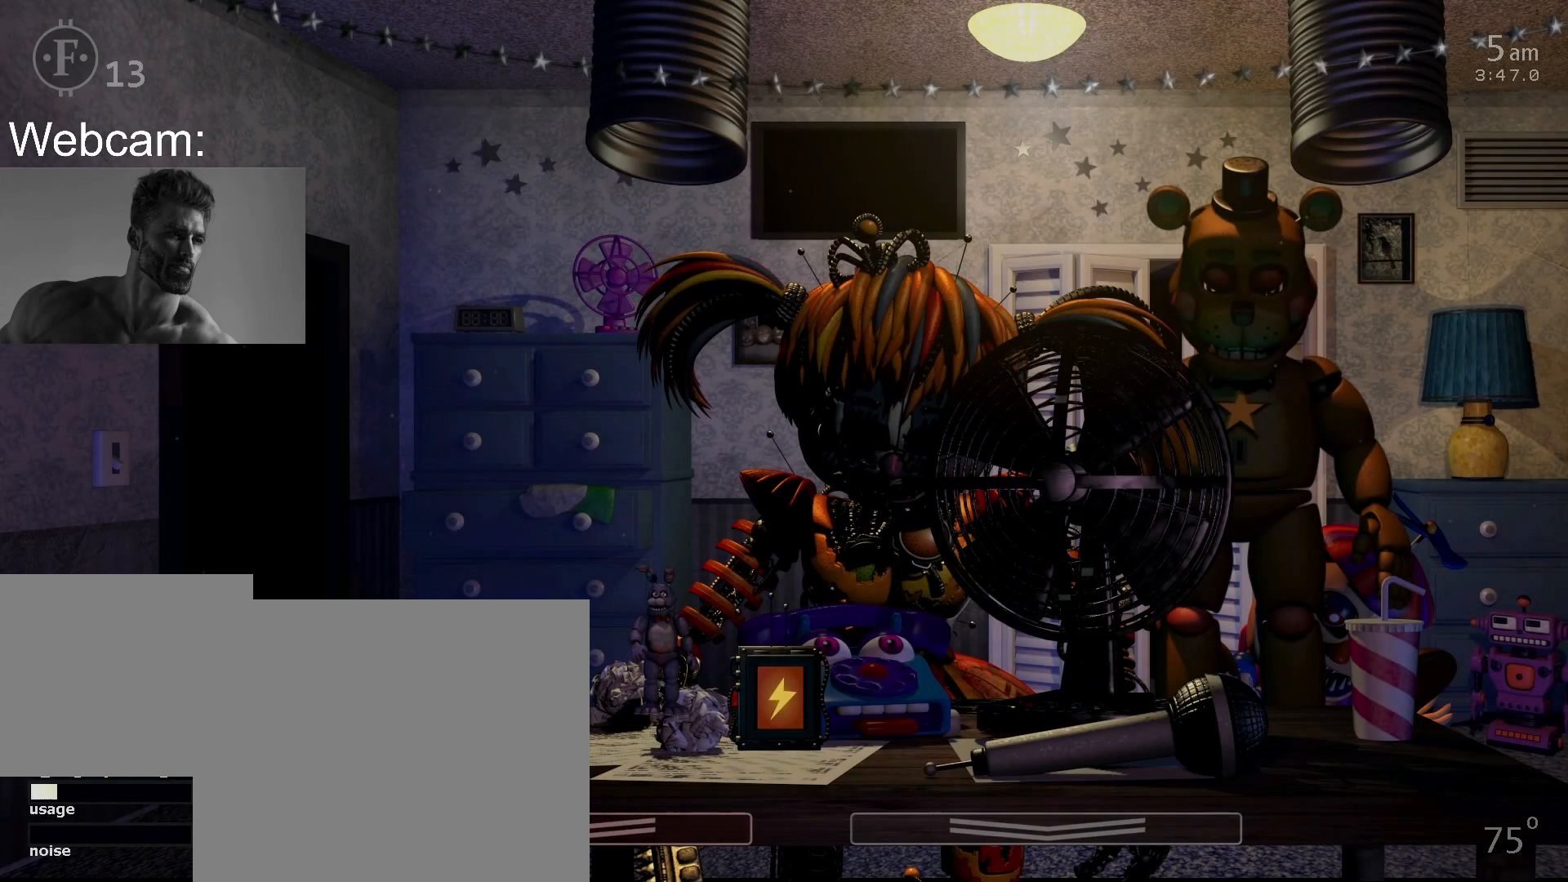
{"keys": [], "mouse": [], "events": []}
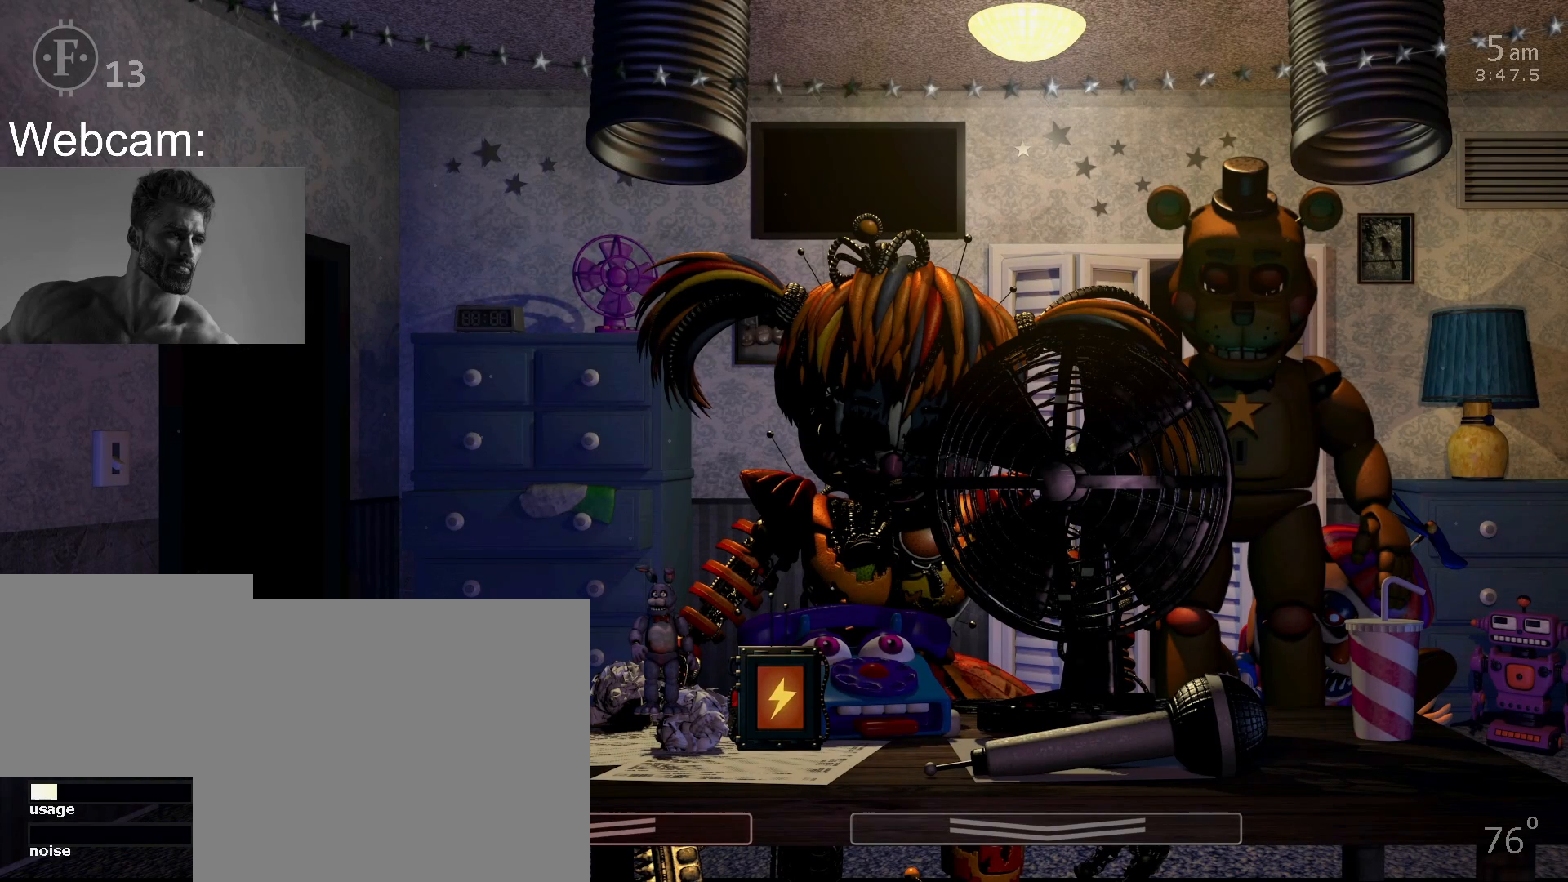
{"keys": [], "mouse": [], "events": []}
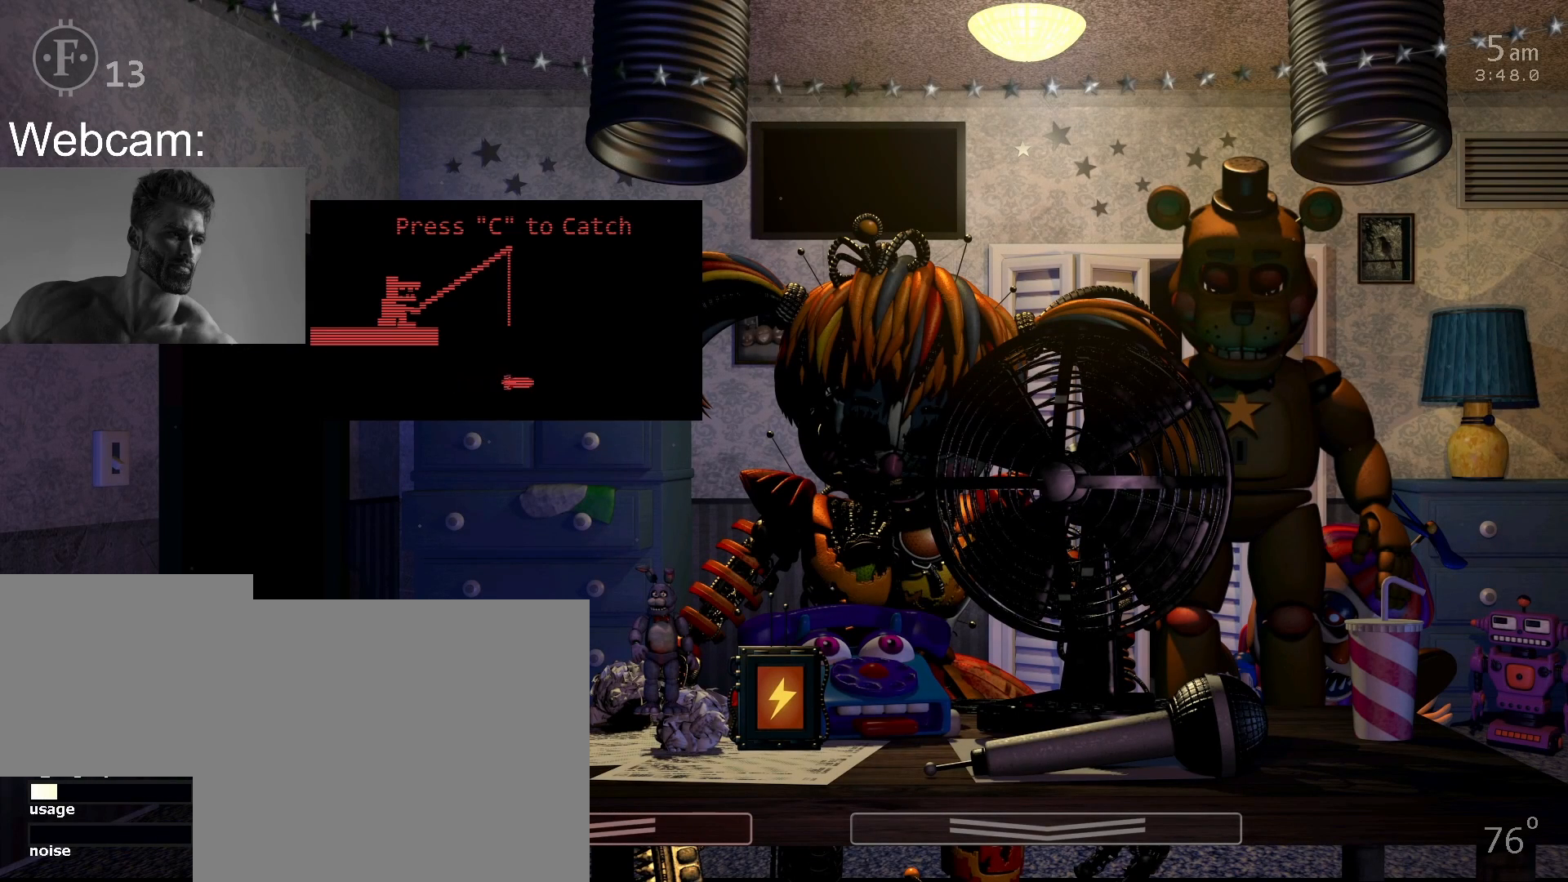
{"keys": [], "mouse": [], "events": [[367, "c", "down"], [450, "c", "up"]]}
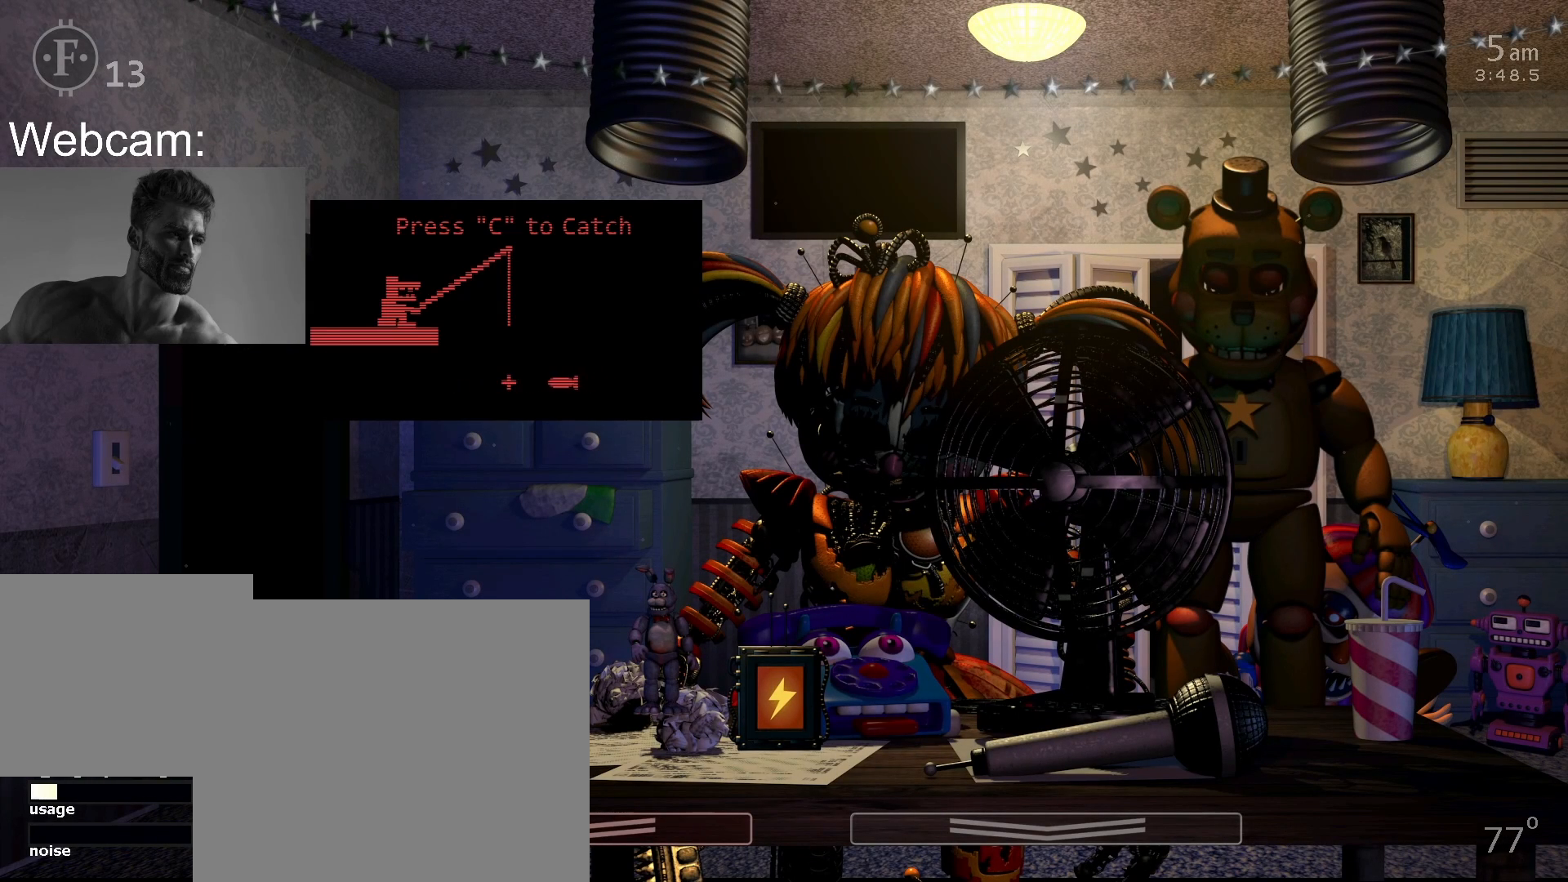
{"keys": ["c"], "mouse": [], "events": [[17, "c", "down"], [67, "c", "up"], [150, "c", "down"], [233, "c", "up"], [300, "c", "down"], [383, "c", "up"], [433, "c", "down"]]}
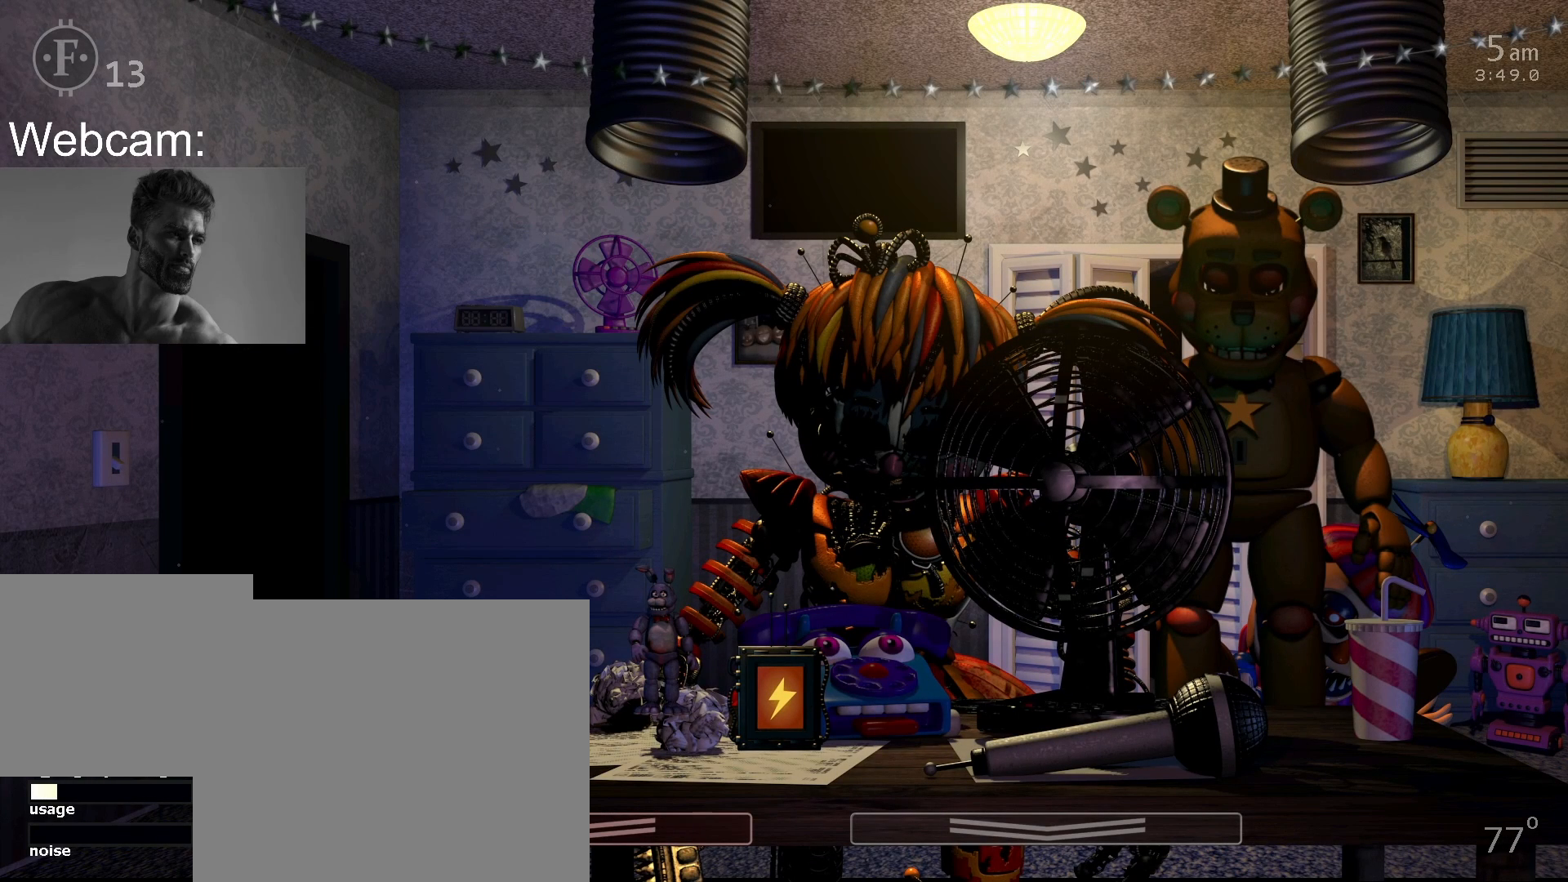
{"keys": [], "mouse": [], "events": [[50, "c", "up"], [100, "c", "down"], [183, "c", "up"]]}